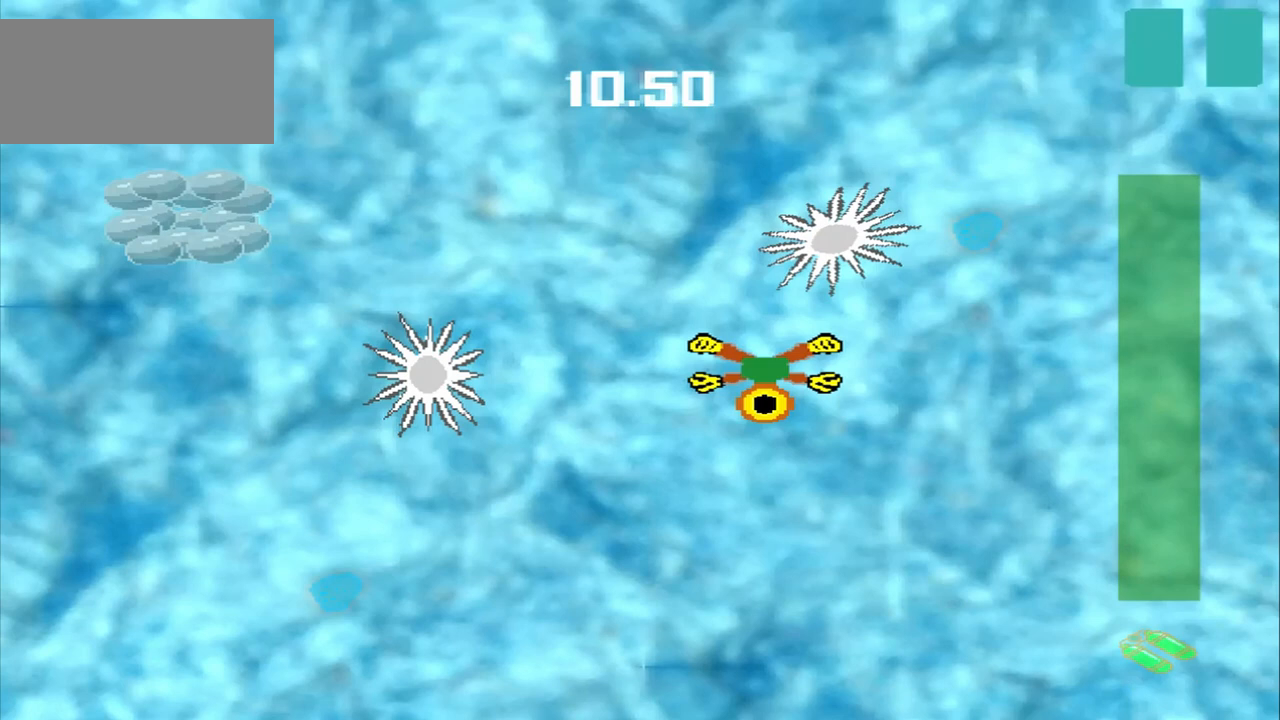
Gameplay with a controller (PlayStation layout); each line is a JSON object with the inputs held at the frame after it. "events" lists button and stick changes between this image and that frame as [ms after this image, input, new state], when the widget could be followed in between. Not read: CROSS L2 L3 R2 R3 right_stick.
{"buttons": [], "left_stick": "center", "events": []}
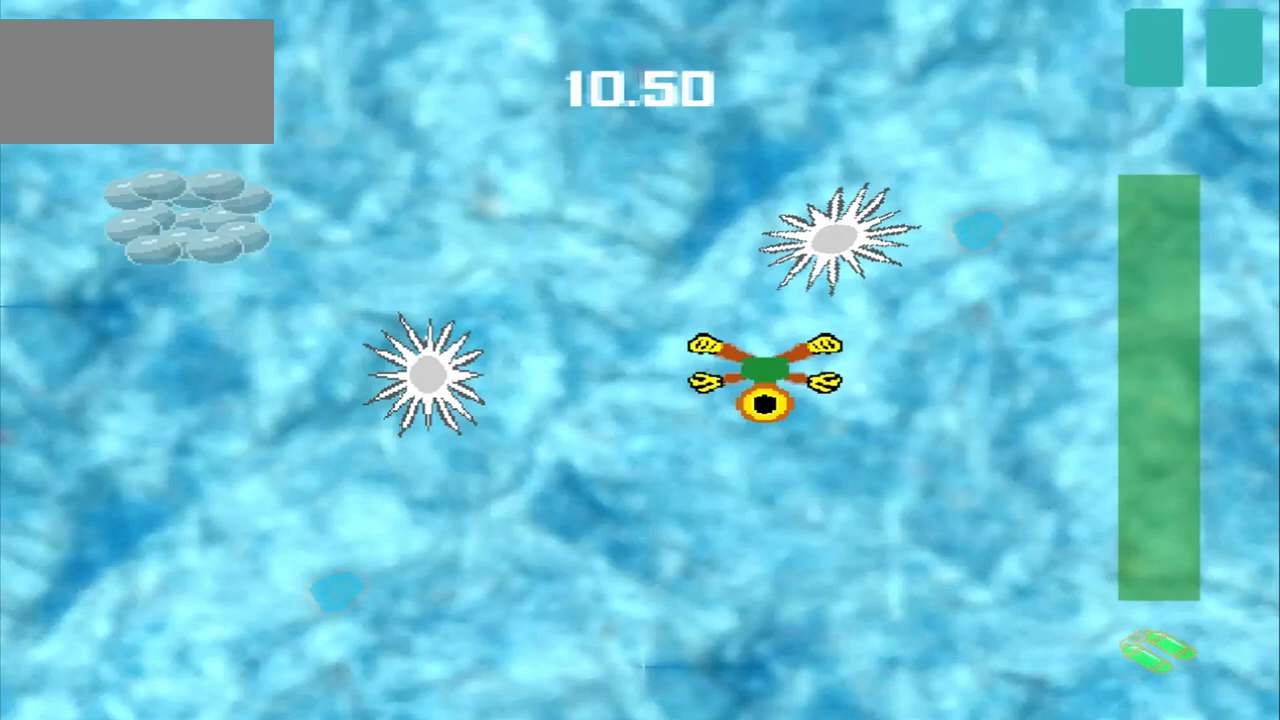
{"buttons": ["DPAD_DOWN"], "left_stick": "up-left", "events": [[500, "DPAD_DOWN", "down"], [500, "left_stick", "up-left"]]}
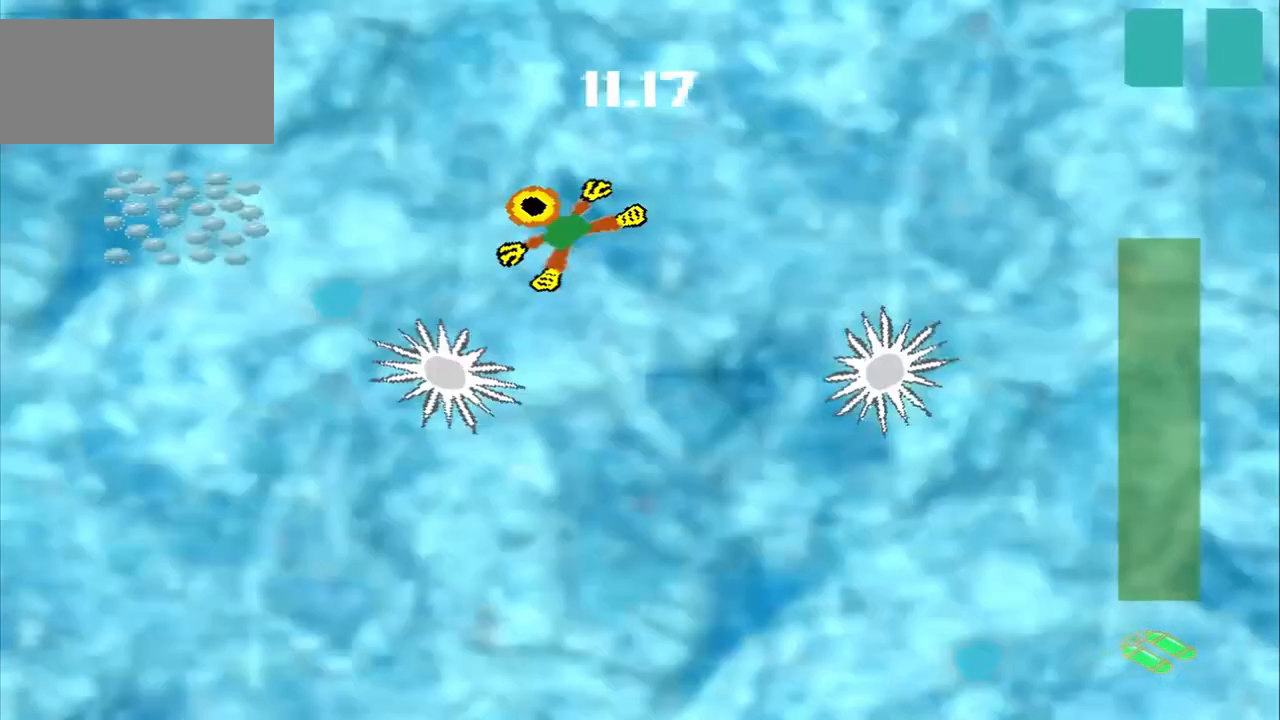
{"buttons": ["DPAD_DOWN"], "left_stick": "up-left", "events": []}
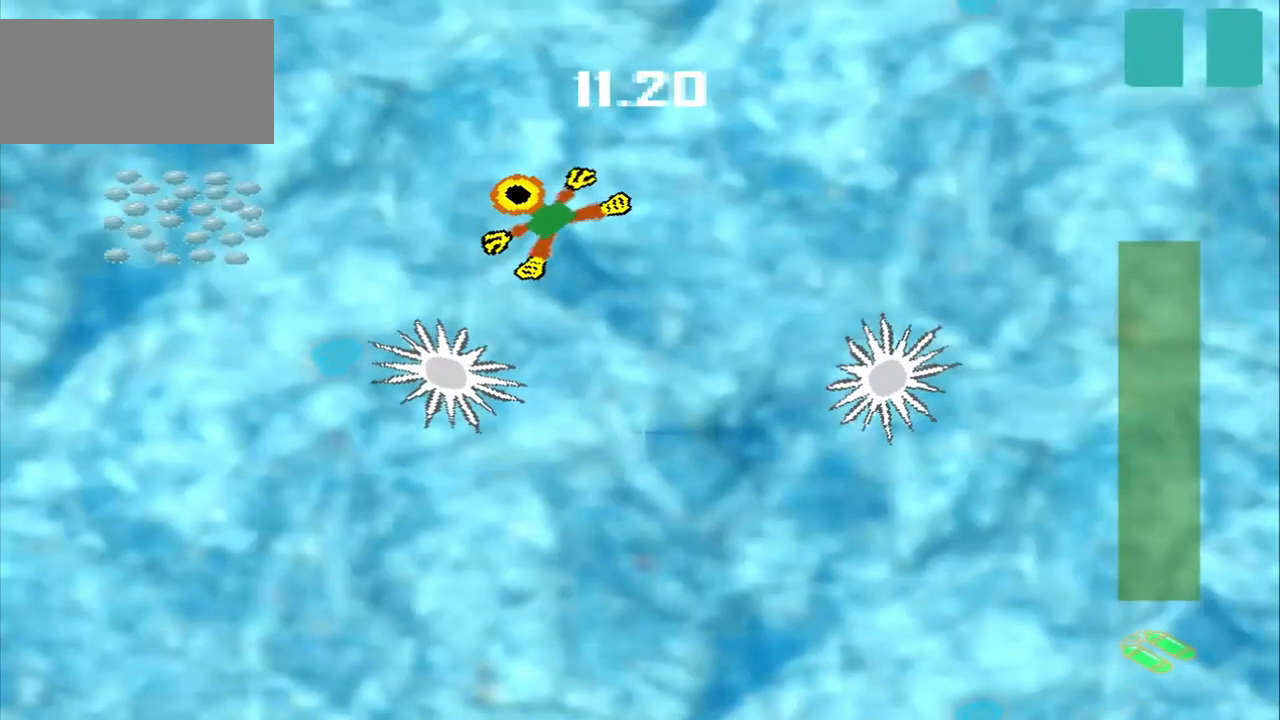
{"buttons": ["DPAD_DOWN"], "left_stick": "up-left", "events": []}
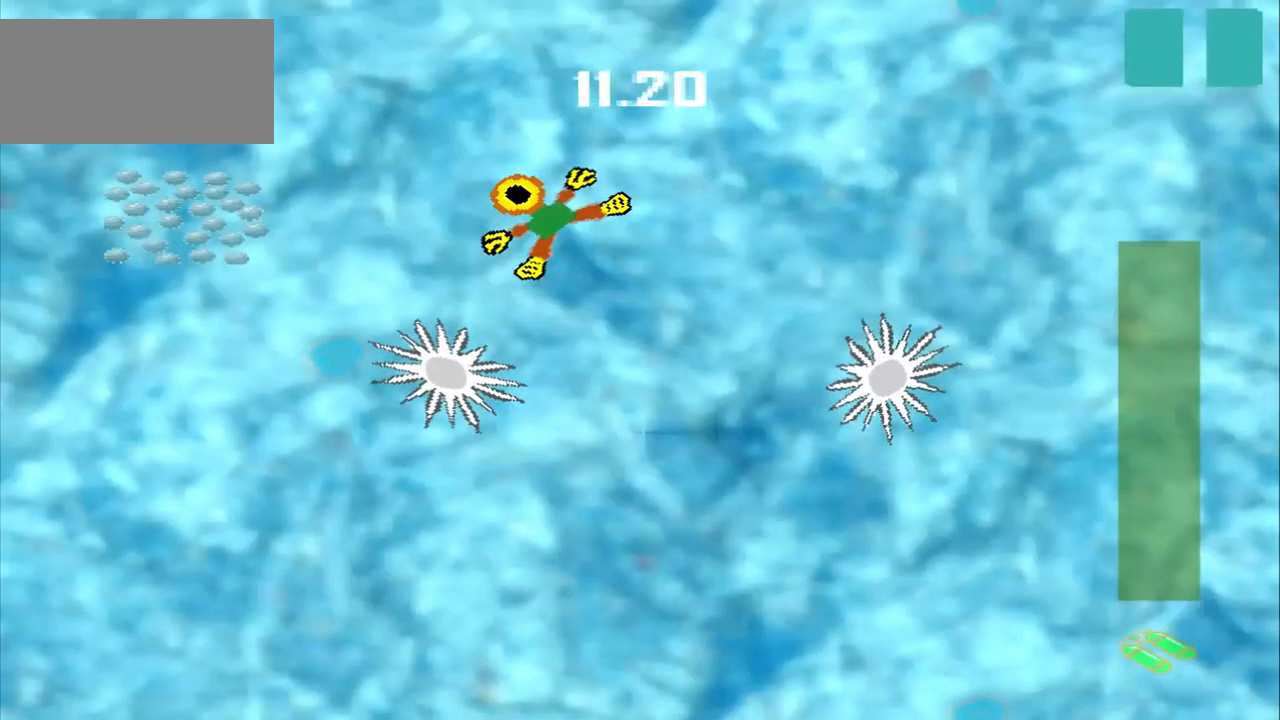
{"buttons": [], "left_stick": "left", "events": [[208, "DPAD_DOWN", "up"], [208, "left_stick", "left"]]}
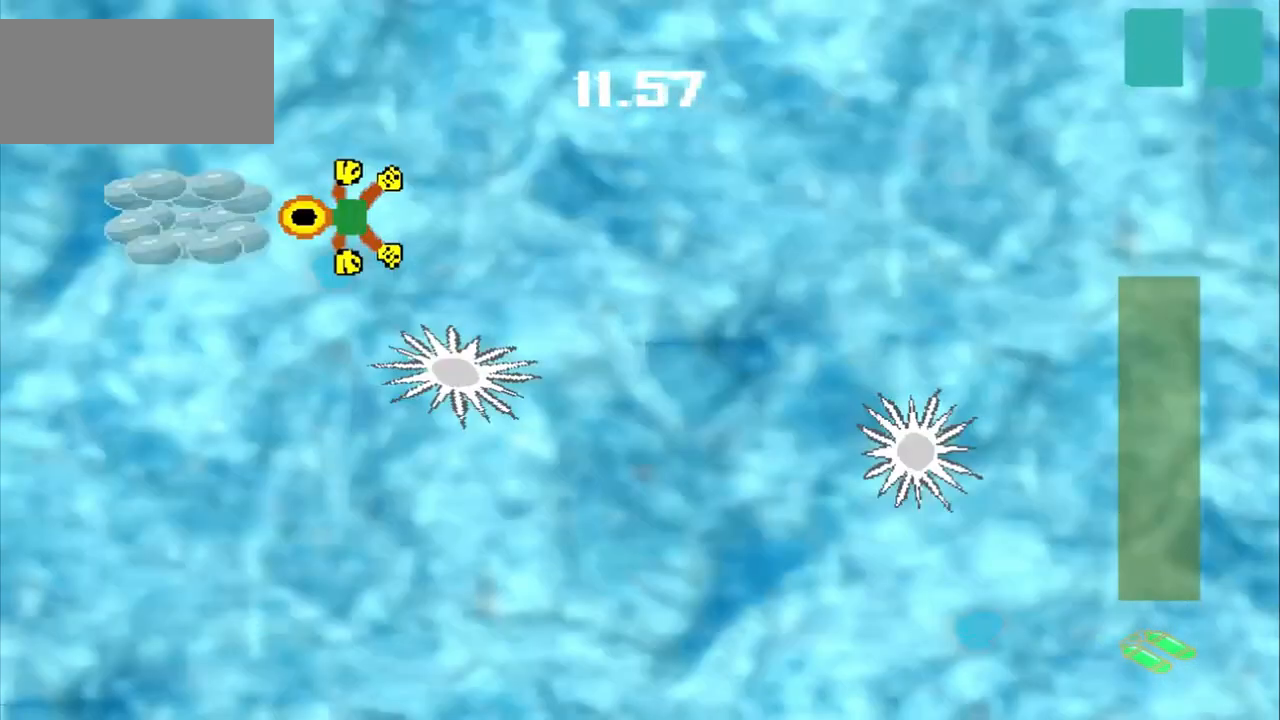
{"buttons": [], "left_stick": "up-right", "events": [[500, "left_stick", "up-right"]]}
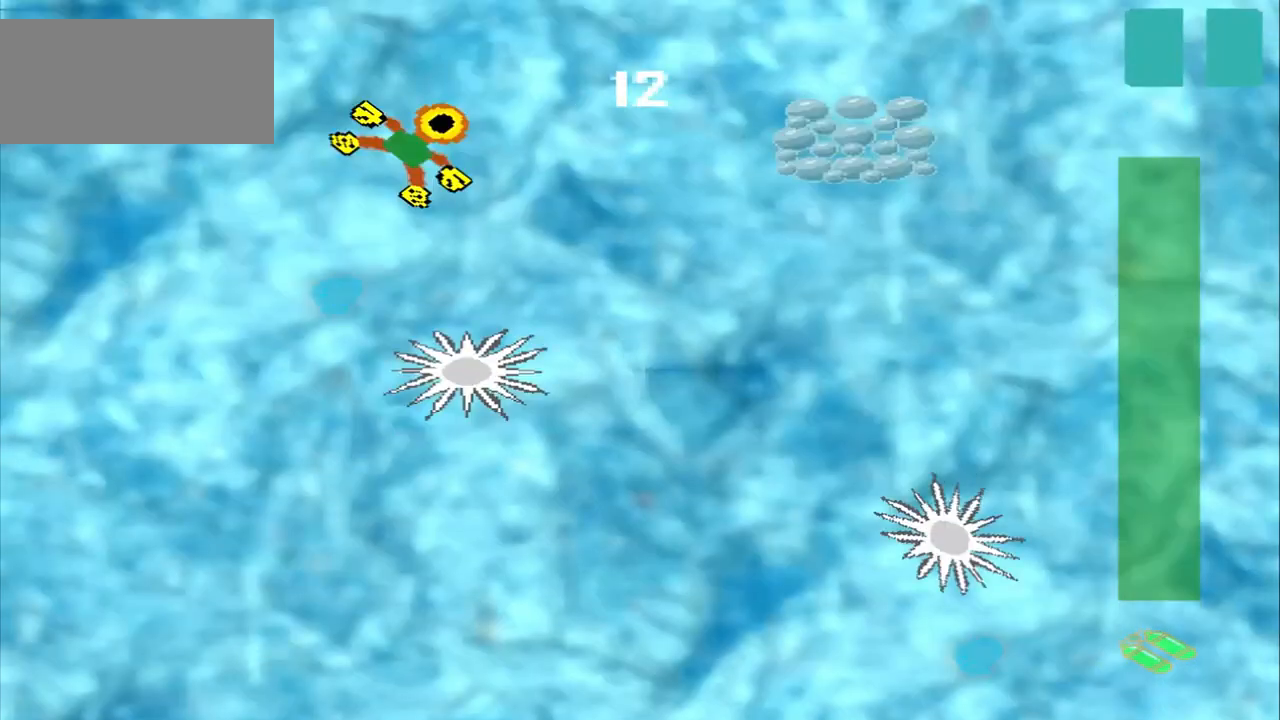
{"buttons": [], "left_stick": "up-right", "events": []}
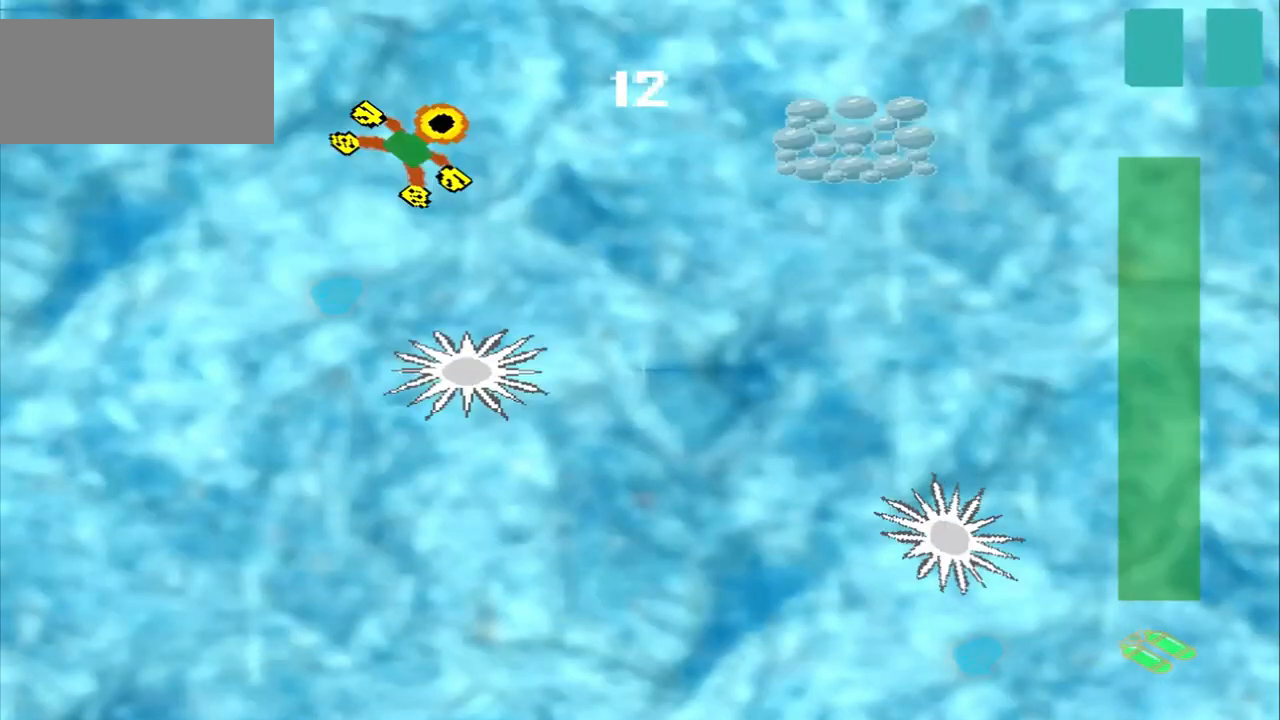
{"buttons": [], "left_stick": "up-right", "events": []}